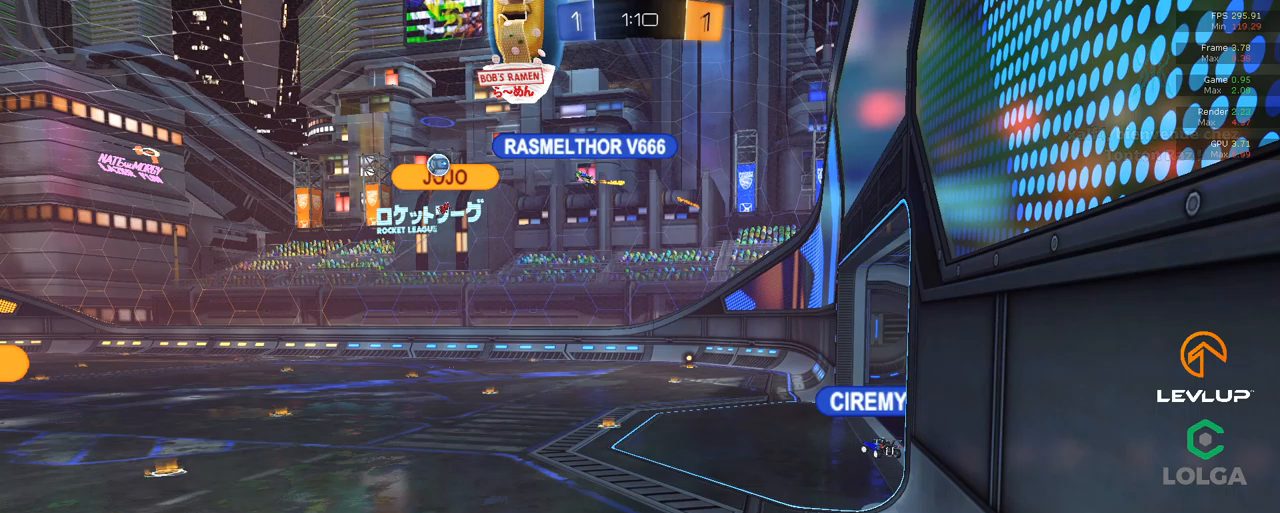
Gameplay with a controller (Xbox layout); each line is a JSON object with the inputs held at the frame after it. "events" lists button and stick changes between this image and that frame as [ms after this image, input, new state], when the widget could be followed in between. Not read: R2.
{"buttons": [], "left_stick": "up", "right_stick": "center", "events": [[217, "left_stick", "up"]]}
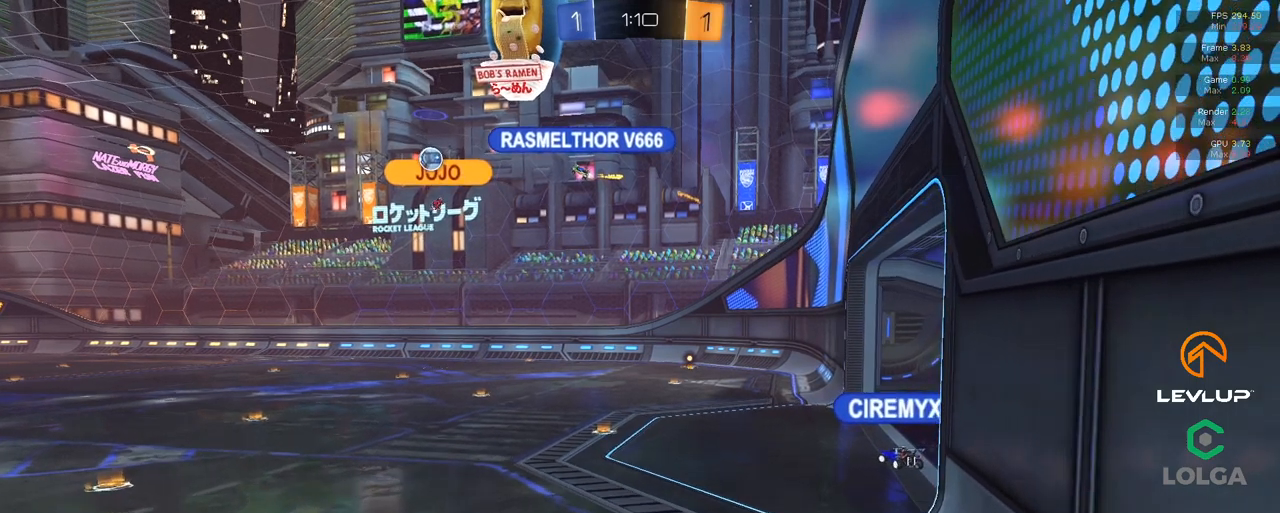
{"buttons": [], "left_stick": "up", "right_stick": "center", "events": []}
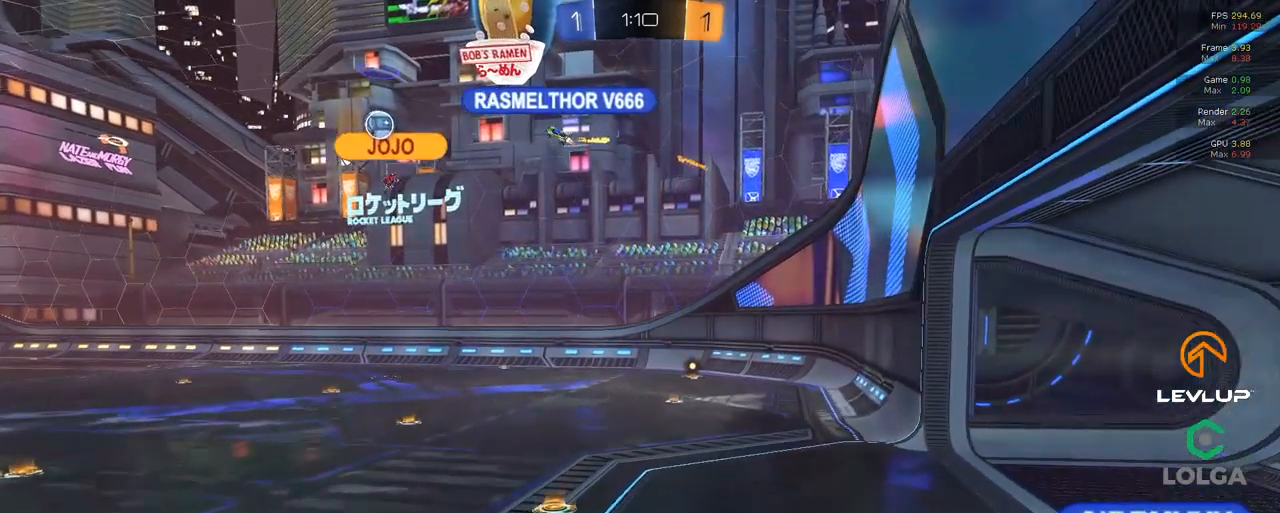
{"buttons": [], "left_stick": "center", "right_stick": "center", "events": [[117, "right_stick", "up-left"], [233, "left_stick", "center"], [283, "right_stick", "center"]]}
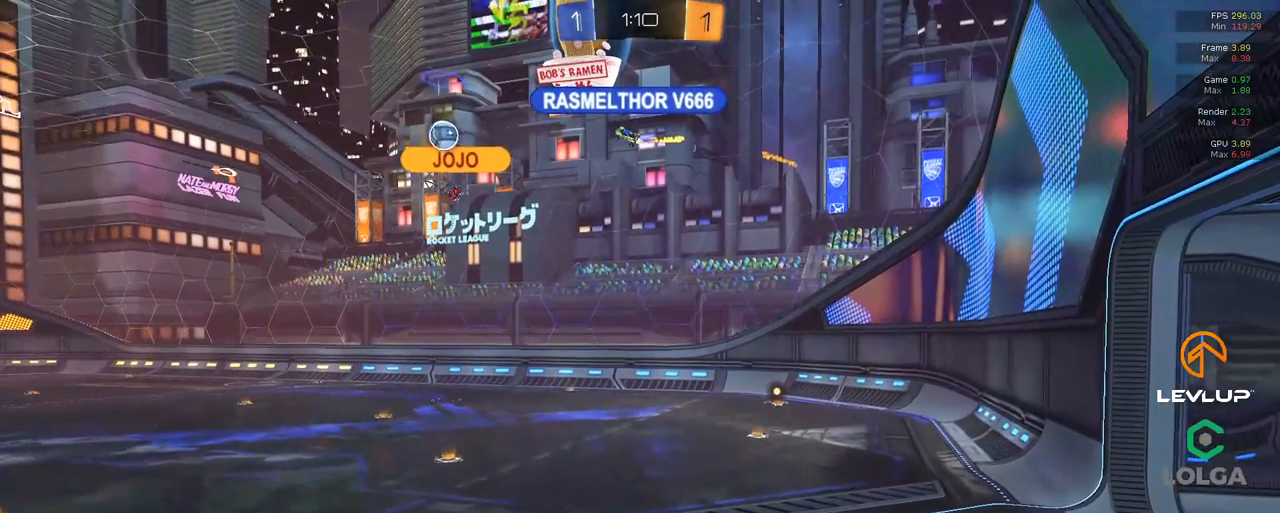
{"buttons": [], "left_stick": "up-right", "right_stick": "center", "events": [[167, "left_stick", "up-right"]]}
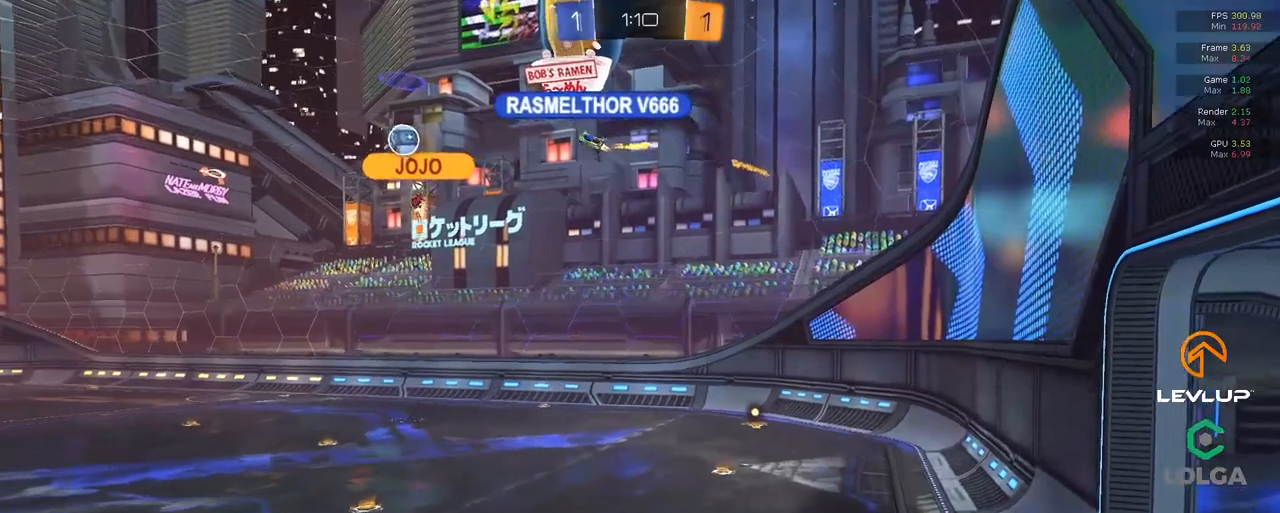
{"buttons": [], "left_stick": "up-right", "right_stick": "center", "events": [[50, "right_stick", "left"], [467, "right_stick", "center"]]}
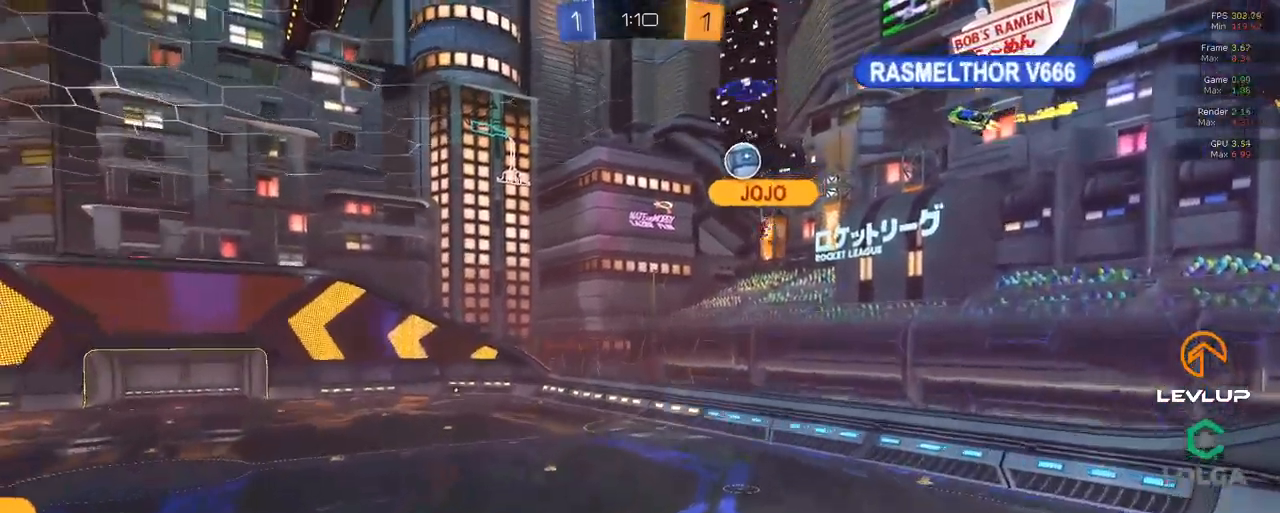
{"buttons": [], "left_stick": "right", "right_stick": "left", "events": [[300, "right_stick", "left"], [500, "left_stick", "right"]]}
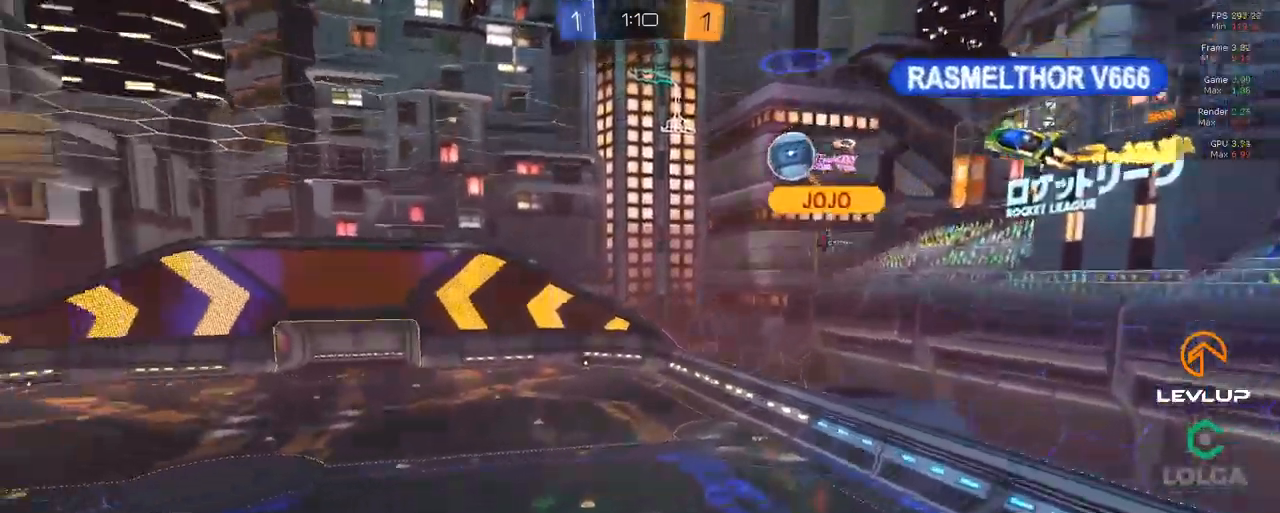
{"buttons": [], "left_stick": "up-right", "right_stick": "left", "events": [[234, "left_stick", "up-right"]]}
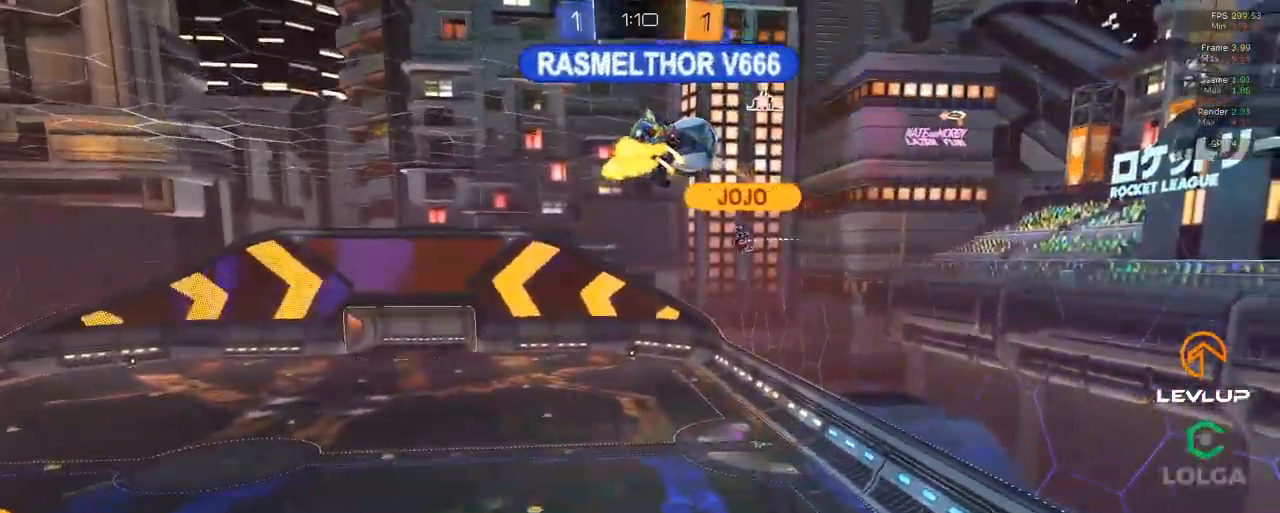
{"buttons": [], "left_stick": "up-right", "right_stick": "left", "events": [[17, "left_stick", "down"], [434, "left_stick", "up-right"]]}
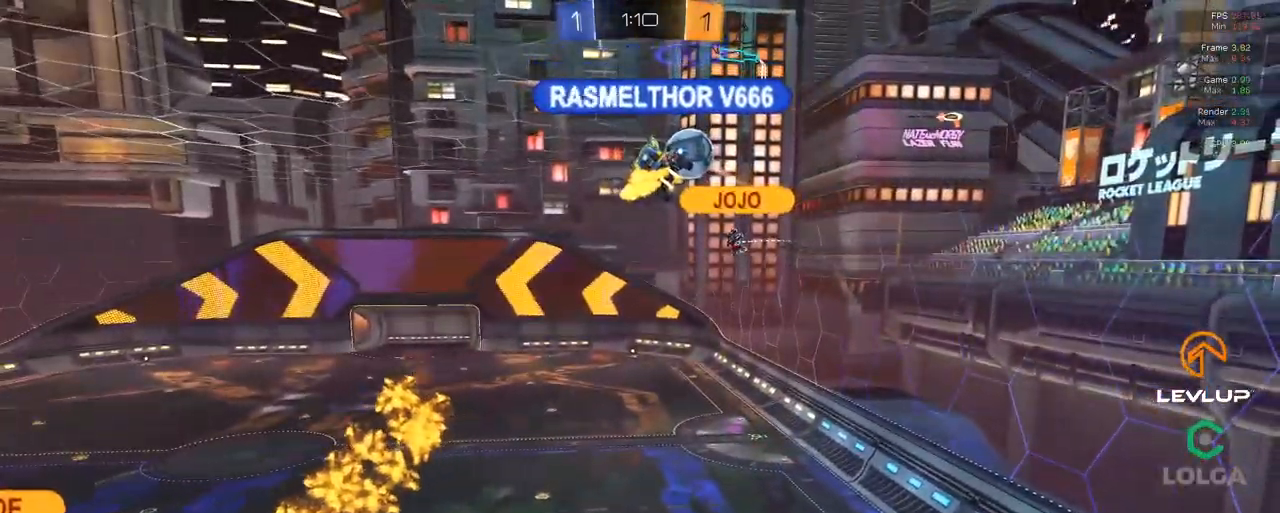
{"buttons": [], "left_stick": "up-right", "right_stick": "left", "events": []}
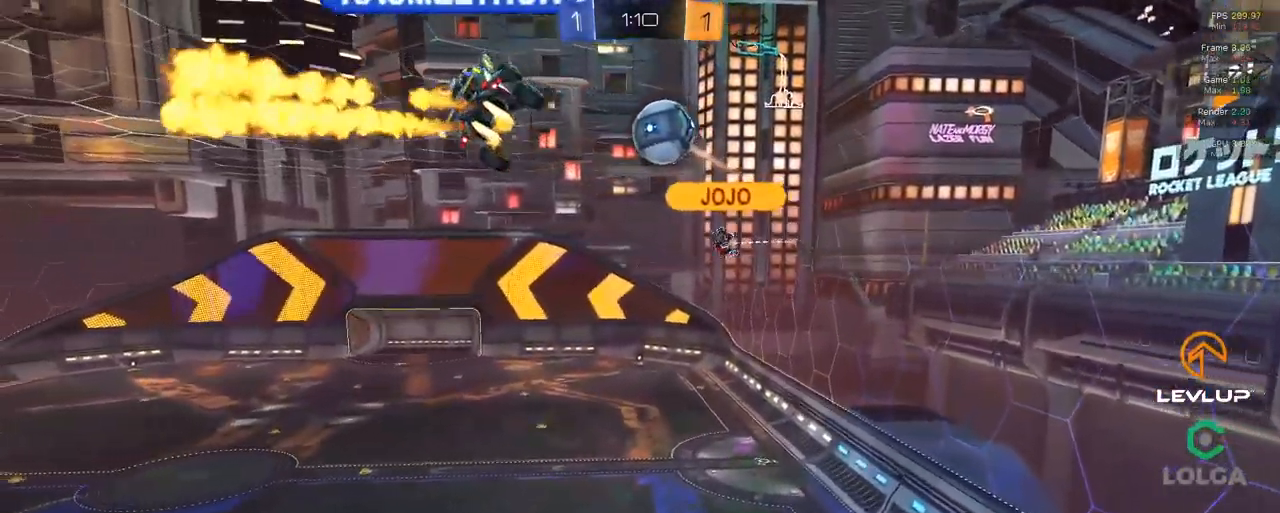
{"buttons": [], "left_stick": "center", "right_stick": "center", "events": [[67, "left_stick", "down-left"], [167, "right_stick", "center"], [334, "left_stick", "center"], [367, "A", "down"], [450, "A", "up"]]}
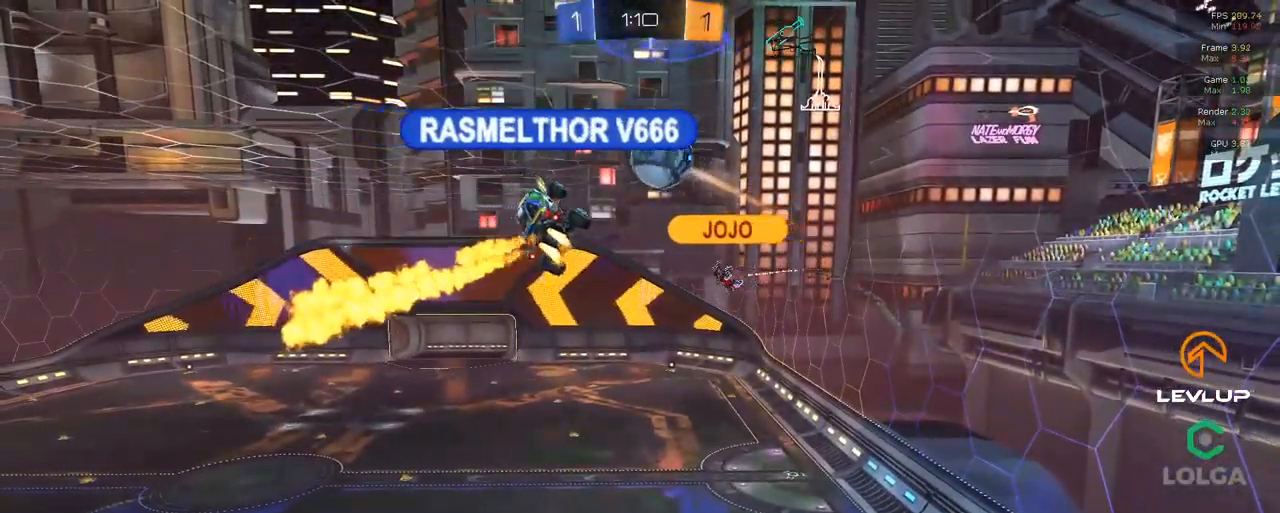
{"buttons": [], "left_stick": "up-left", "right_stick": "center", "events": [[184, "A", "down"], [334, "A", "up"], [417, "left_stick", "up-left"]]}
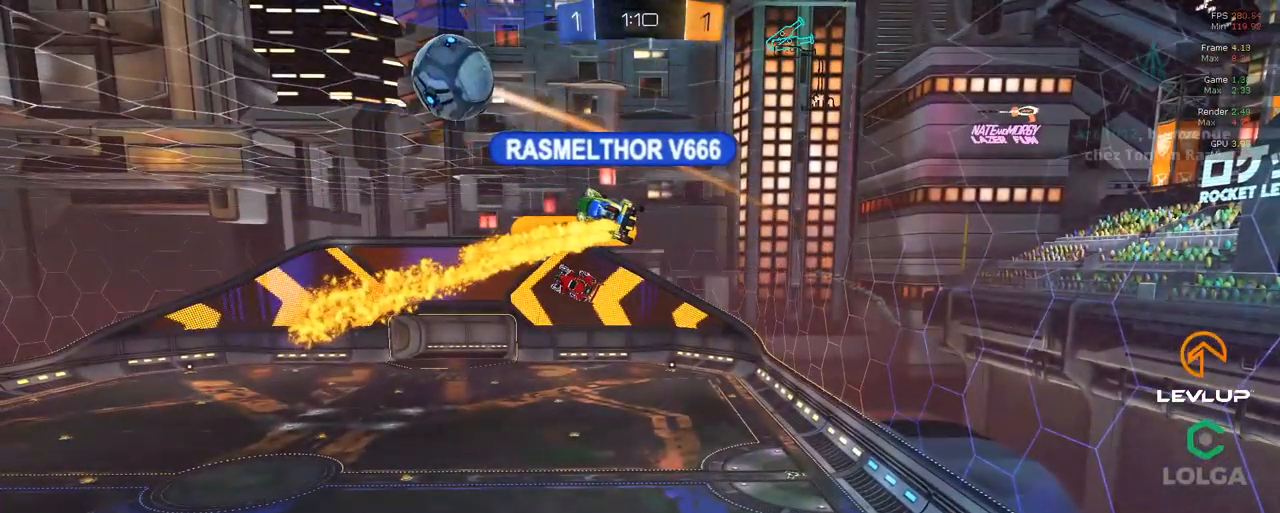
{"buttons": [], "left_stick": "center", "right_stick": "center", "events": [[34, "left_stick", "center"], [250, "right_stick", "left"], [434, "right_stick", "center"]]}
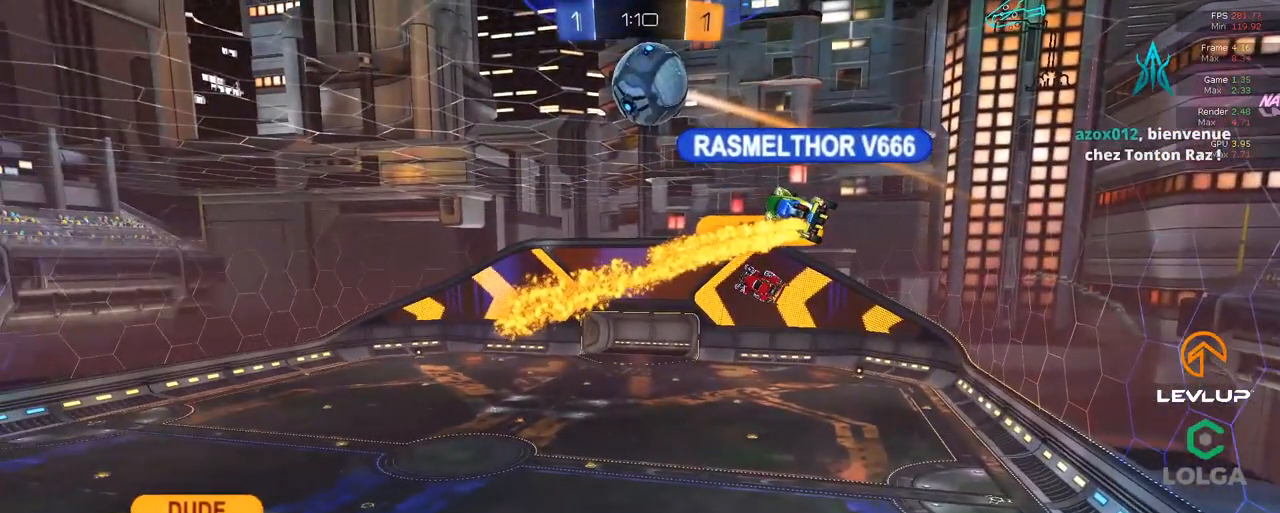
{"buttons": [], "left_stick": "center", "right_stick": "center", "events": []}
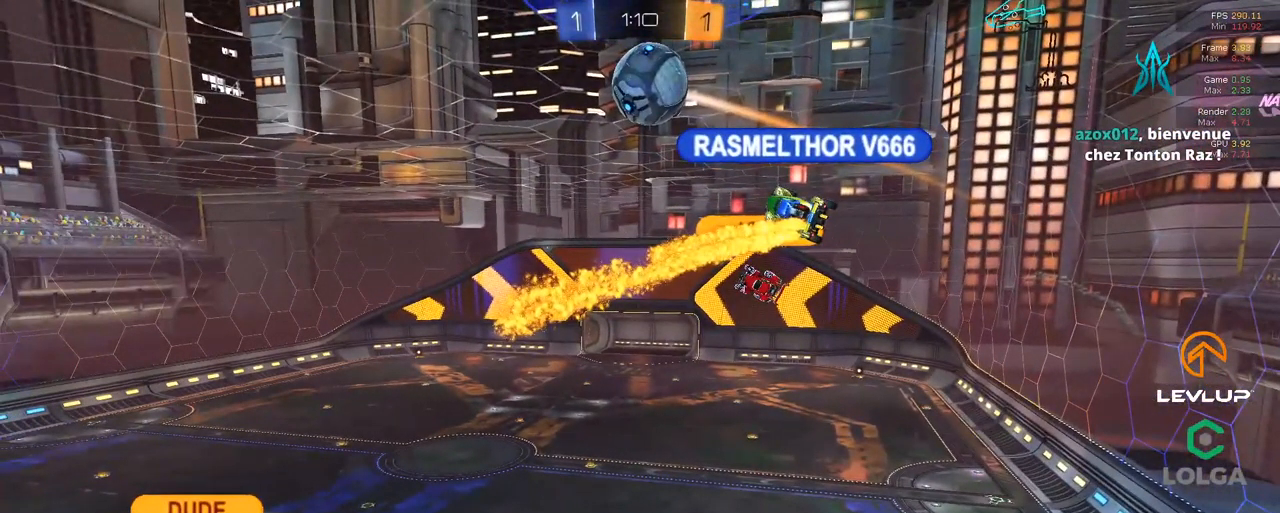
{"buttons": [], "left_stick": "center", "right_stick": "center", "events": []}
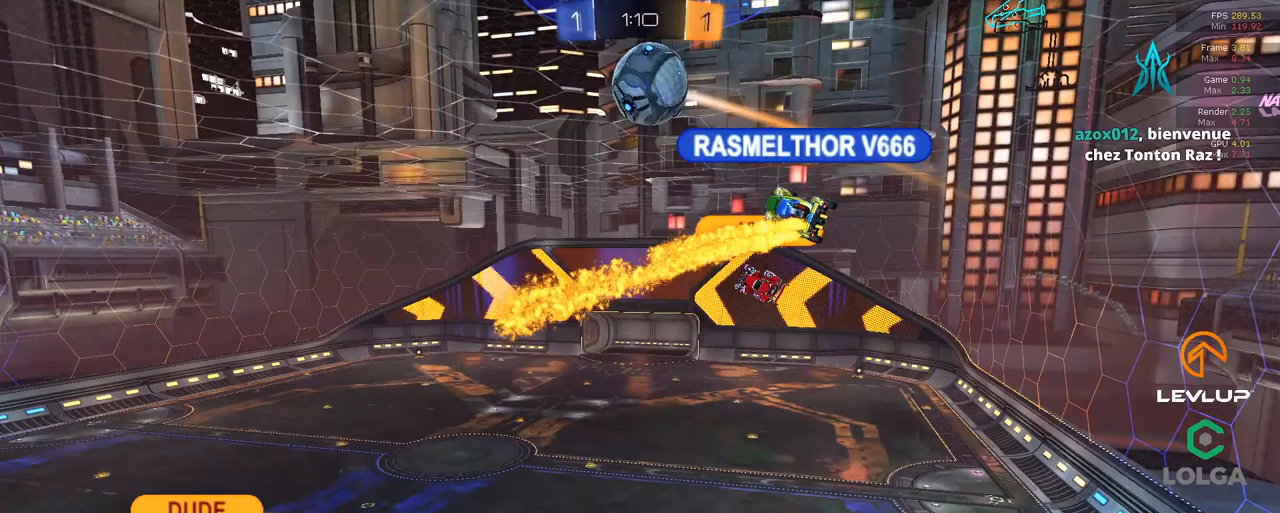
{"buttons": [], "left_stick": "down", "right_stick": "center", "events": [[266, "left_stick", "down"]]}
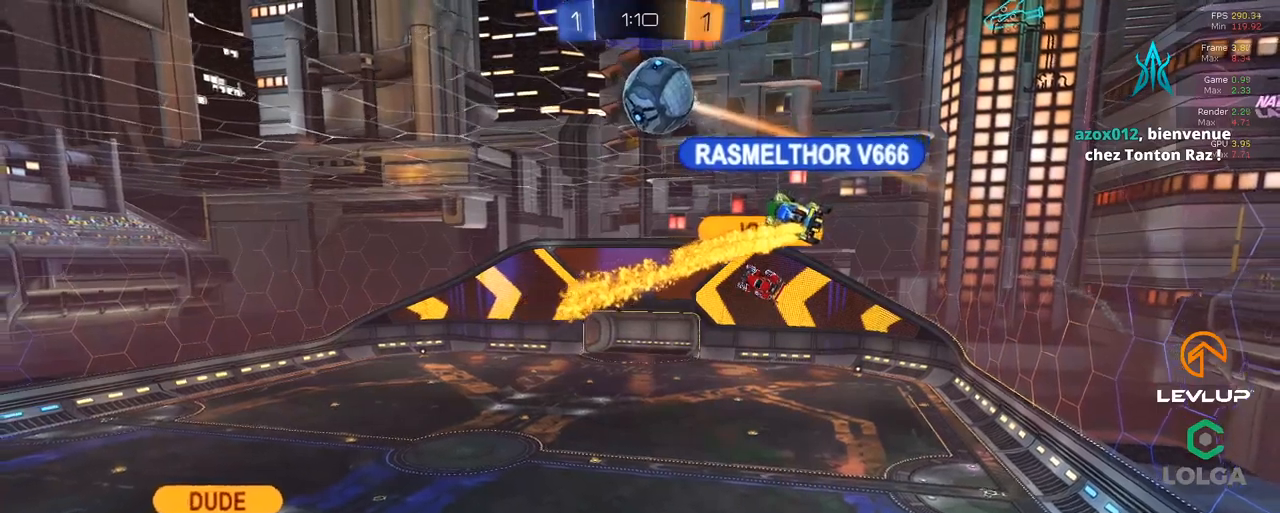
{"buttons": [], "left_stick": "up-right", "right_stick": "center", "events": [[283, "left_stick", "right"], [333, "left_stick", "up-right"]]}
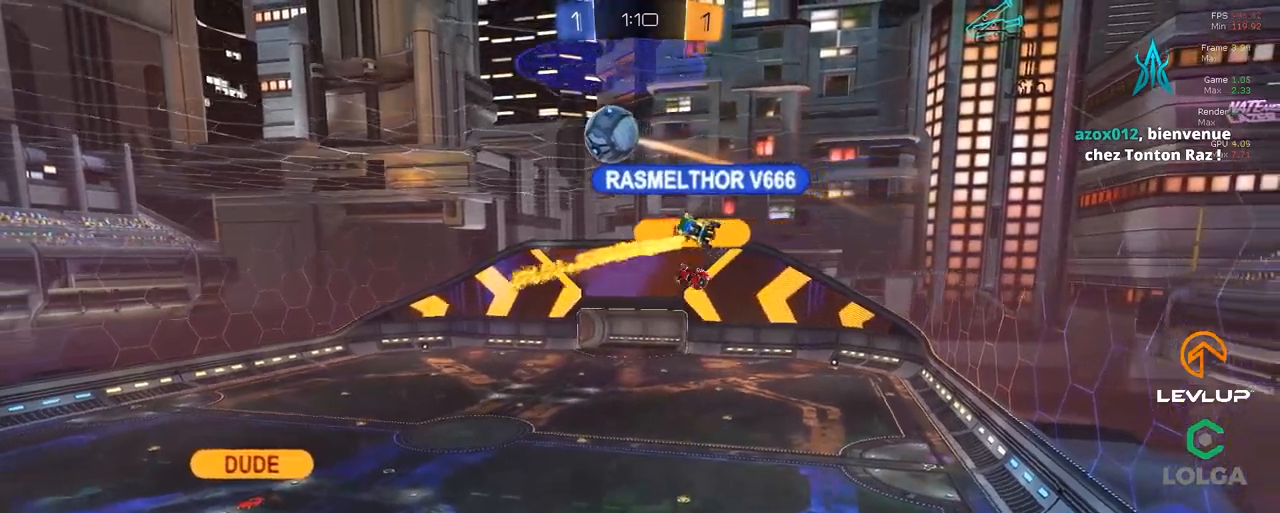
{"buttons": [], "left_stick": "up-right", "right_stick": "center", "events": []}
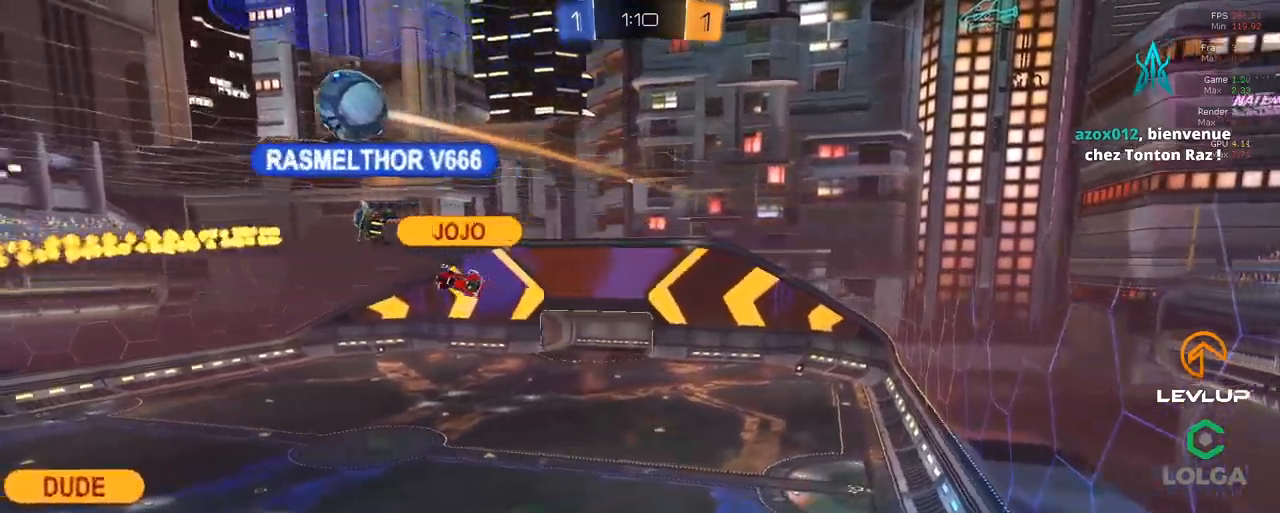
{"buttons": [], "left_stick": "up-right", "right_stick": "left", "events": [[66, "right_stick", "left"]]}
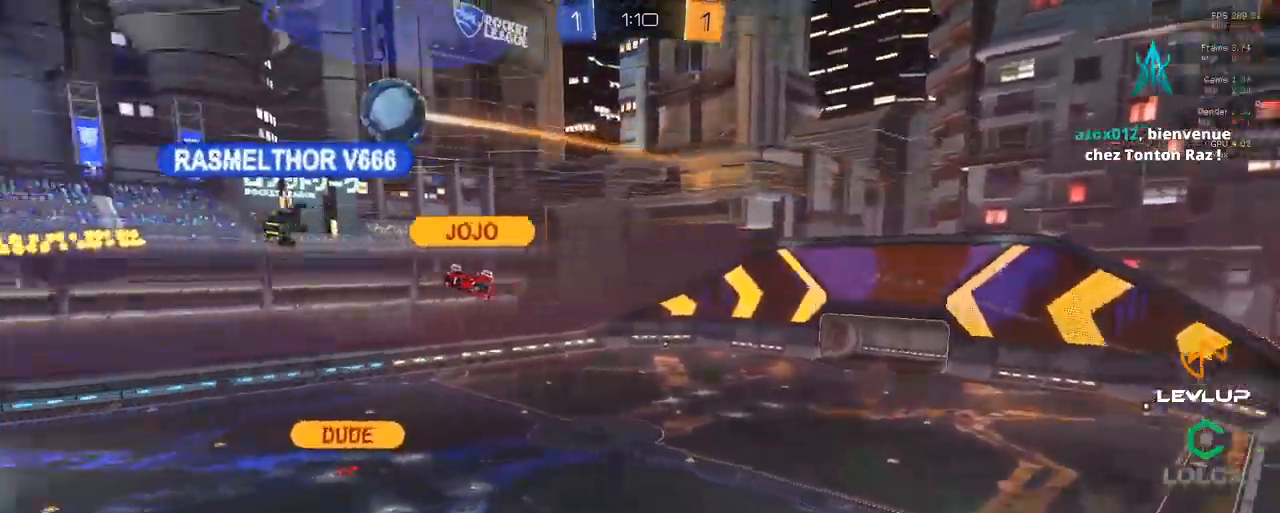
{"buttons": [], "left_stick": "center", "right_stick": "center", "events": [[216, "right_stick", "center"], [250, "left_stick", "center"]]}
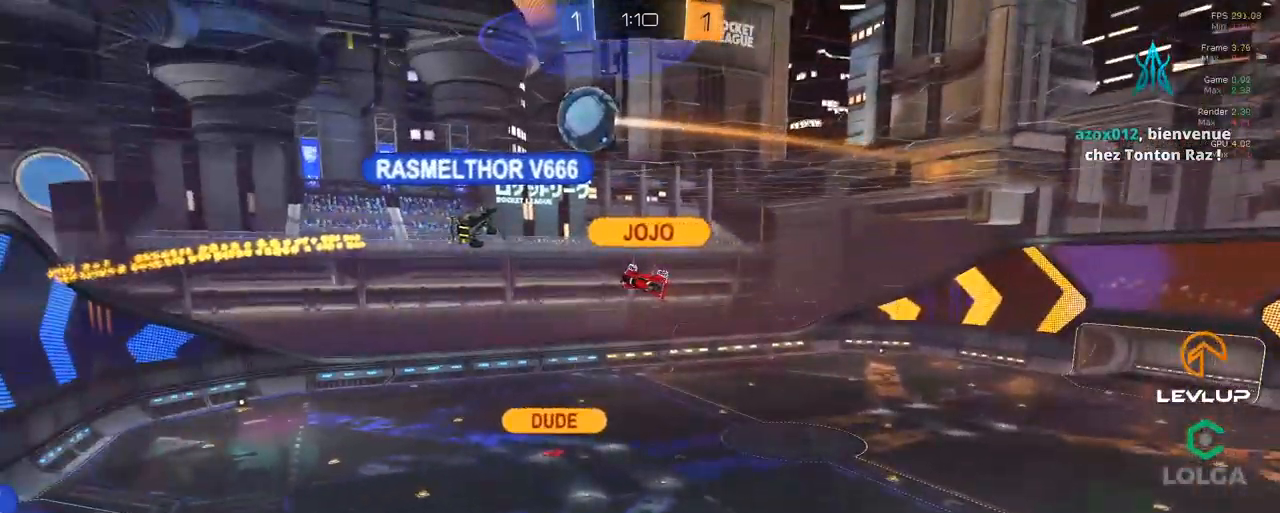
{"buttons": [], "left_stick": "up-right", "right_stick": "center", "events": [[250, "left_stick", "up-right"]]}
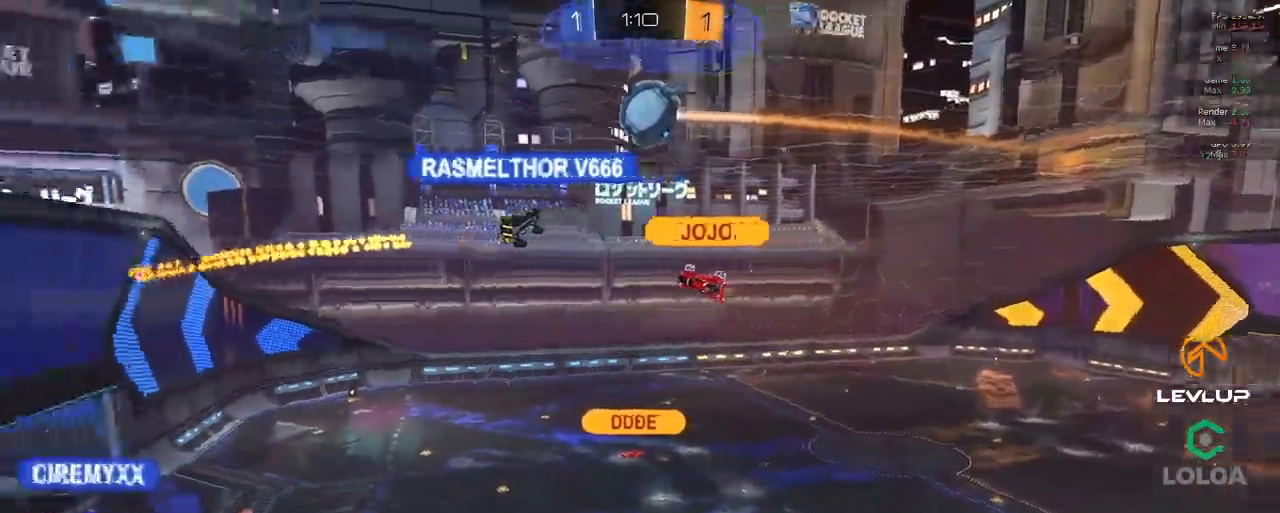
{"buttons": [], "left_stick": "right", "right_stick": "left", "events": [[33, "right_stick", "left"], [450, "left_stick", "right"]]}
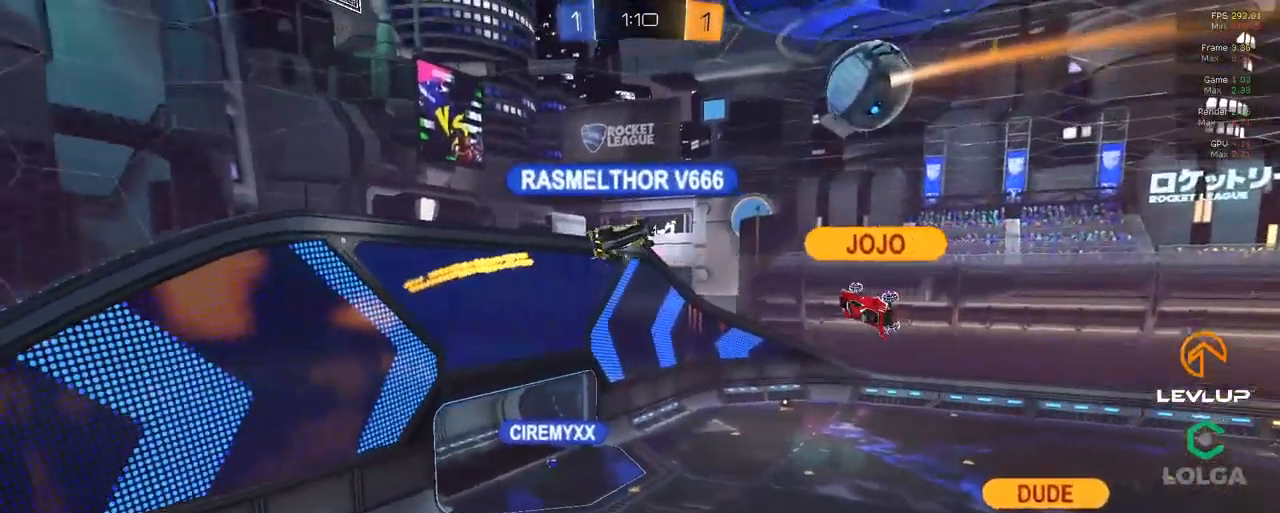
{"buttons": [], "left_stick": "right", "right_stick": "center", "events": [[100, "right_stick", "center"], [183, "A", "down"], [266, "A", "up"]]}
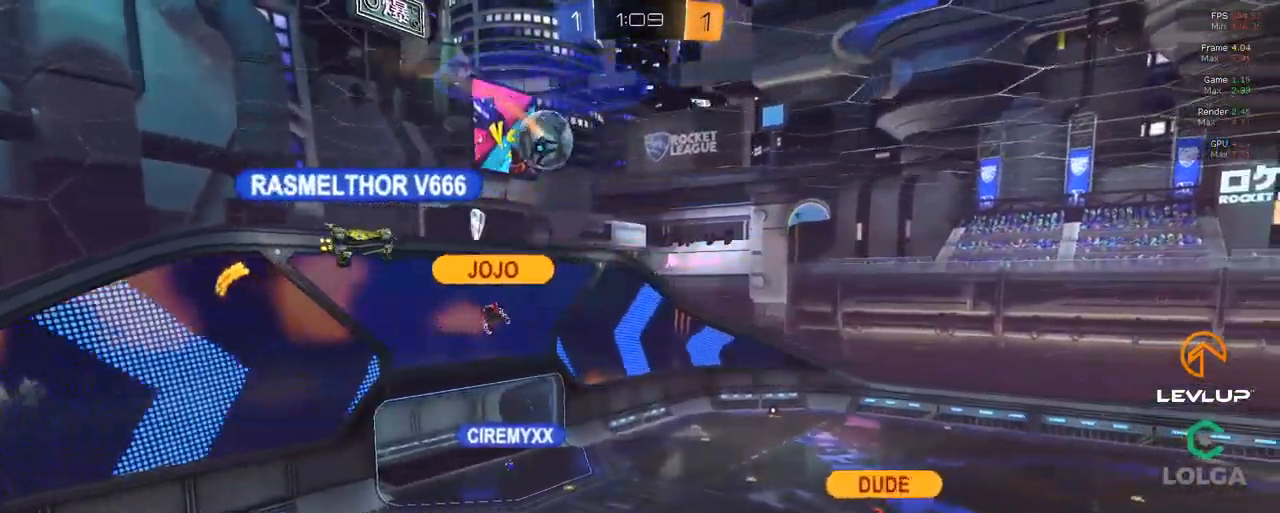
{"buttons": [], "left_stick": "up", "right_stick": "center", "events": [[183, "left_stick", "center"], [216, "A", "down"], [316, "A", "up"], [500, "left_stick", "up"]]}
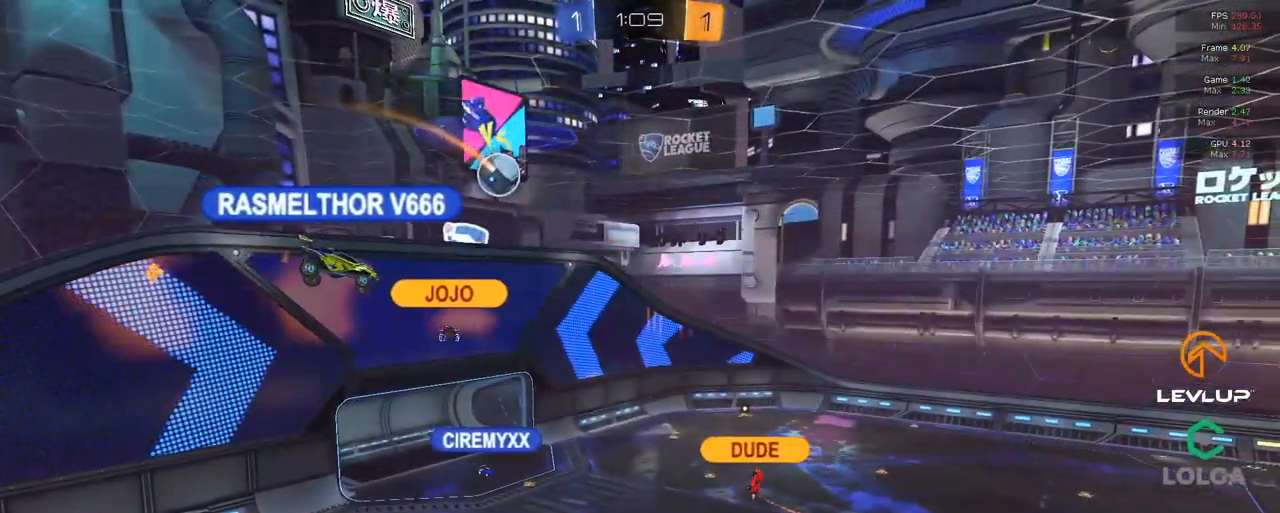
{"buttons": [], "left_stick": "up-right", "right_stick": "left", "events": [[33, "left_stick", "up-right"], [250, "right_stick", "left"]]}
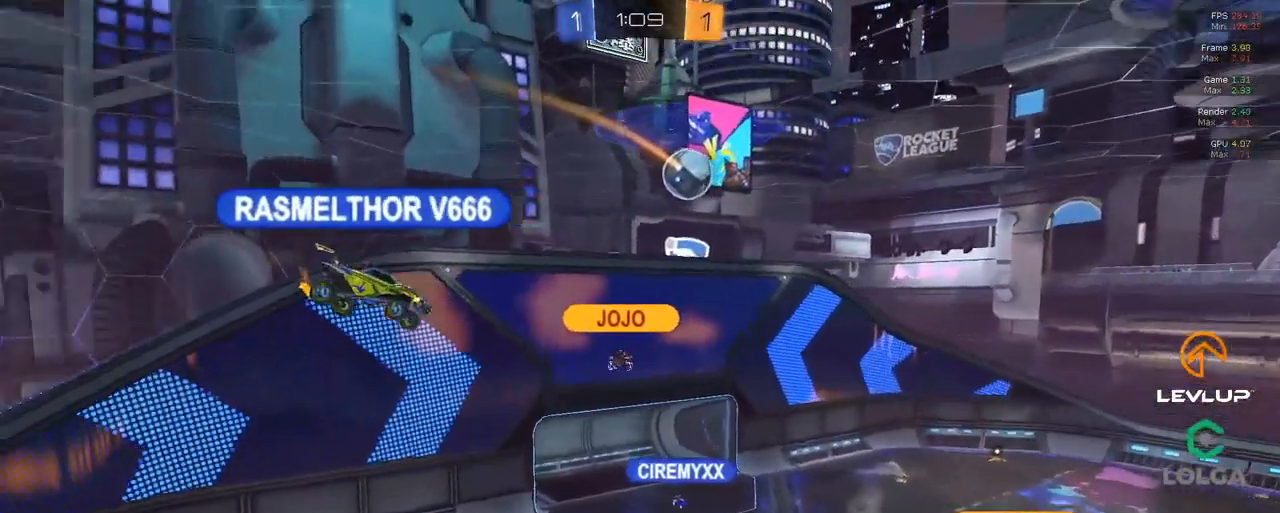
{"buttons": [], "left_stick": "up-right", "right_stick": "center", "events": [[100, "right_stick", "center"]]}
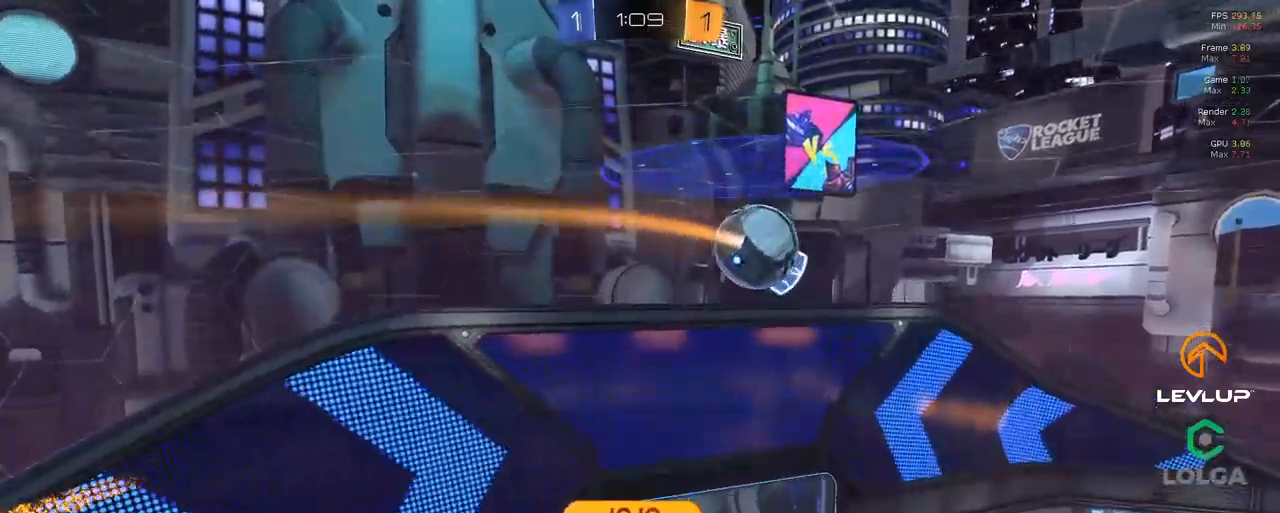
{"buttons": [], "left_stick": "down", "right_stick": "left", "events": [[67, "left_stick", "right"], [117, "right_stick", "left"], [233, "left_stick", "down-right"], [467, "left_stick", "down"]]}
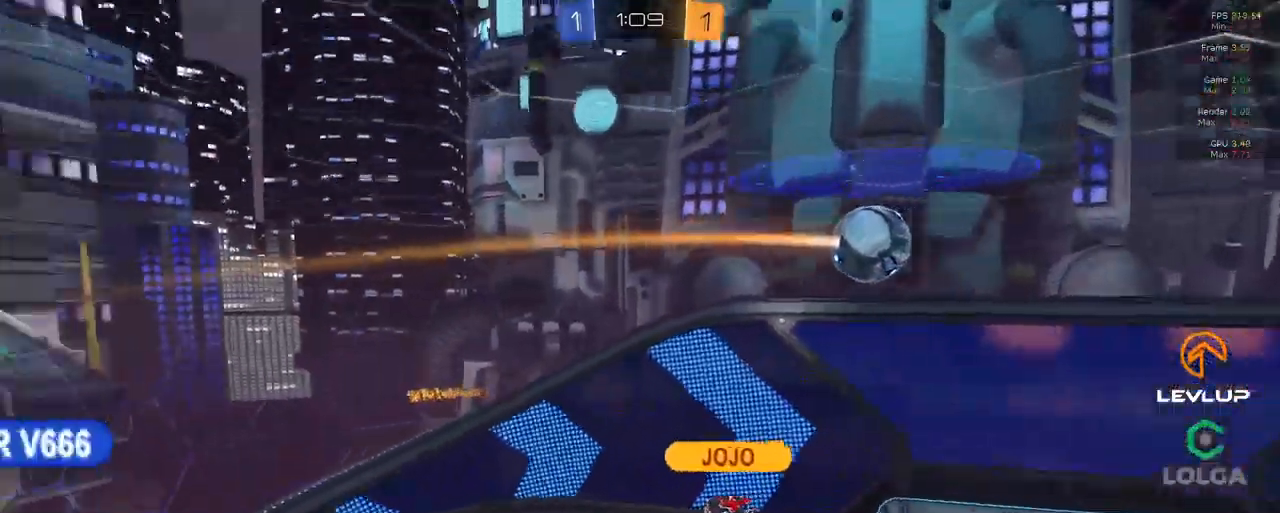
{"buttons": ["L2"], "left_stick": "up-left", "right_stick": "center", "events": [[17, "left_stick", "down-left"], [217, "right_stick", "center"], [283, "L2", "down"], [317, "left_stick", "up-left"]]}